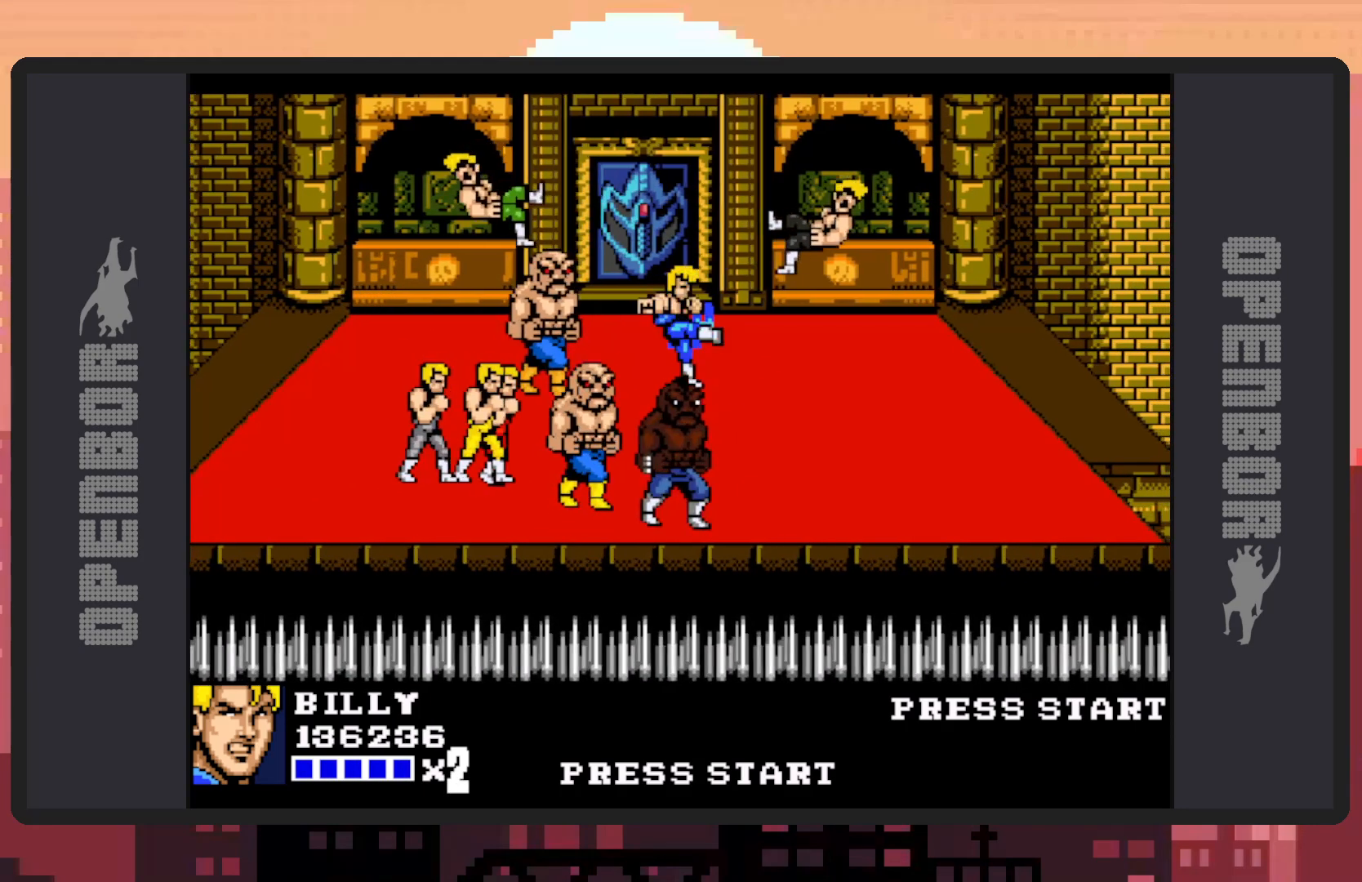
Gameplay with a controller (Nintendo layout); each line is a JSON object with the inputs held at the frame after it. "events" lists button and stick changes between this image and that frame as [ms after this image, input, new state], when the widget could be followed in between. Not read: L2 L3 R2 R3 left_stick right_stick.
{"buttons": ["DPAD_DOWN", "DPAD_RIGHT"], "events": [[184, "DPAD_RIGHT", "down"], [367, "DPAD_UP", "down"], [384, "DPAD_RIGHT", "up"], [467, "DPAD_RIGHT", "down"], [467, "DPAD_UP", "up"], [501, "DPAD_DOWN", "down"]]}
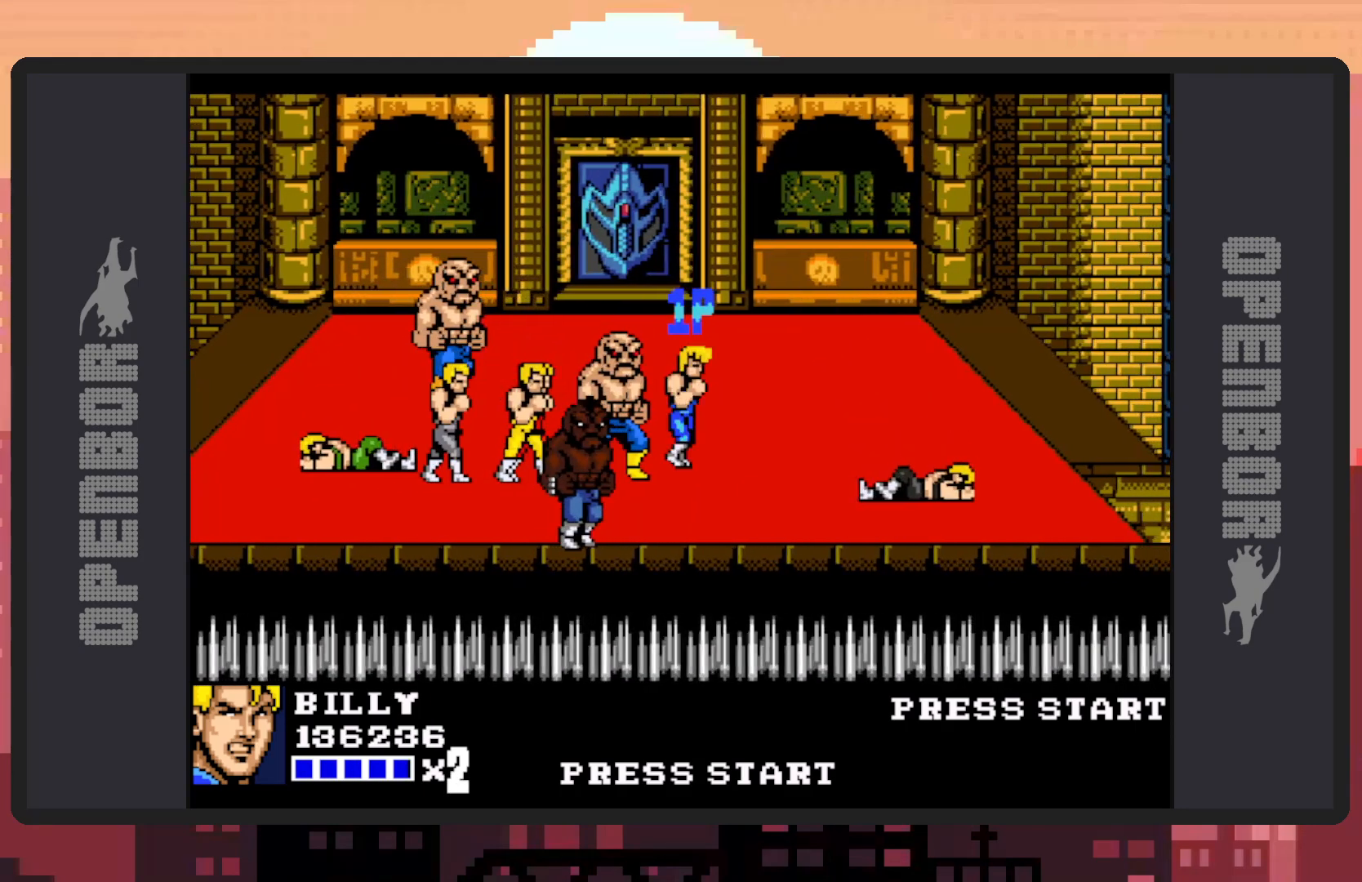
{"buttons": ["DPAD_LEFT"], "events": [[66, "DPAD_RIGHT", "up"], [83, "DPAD_LEFT", "down"], [166, "Y", "down"], [216, "Y", "up"], [233, "DPAD_DOWN", "up"], [250, "Y", "down"], [300, "Y", "up"], [350, "Y", "down"], [383, "Y", "up"], [433, "Y", "down"], [483, "Y", "up"]]}
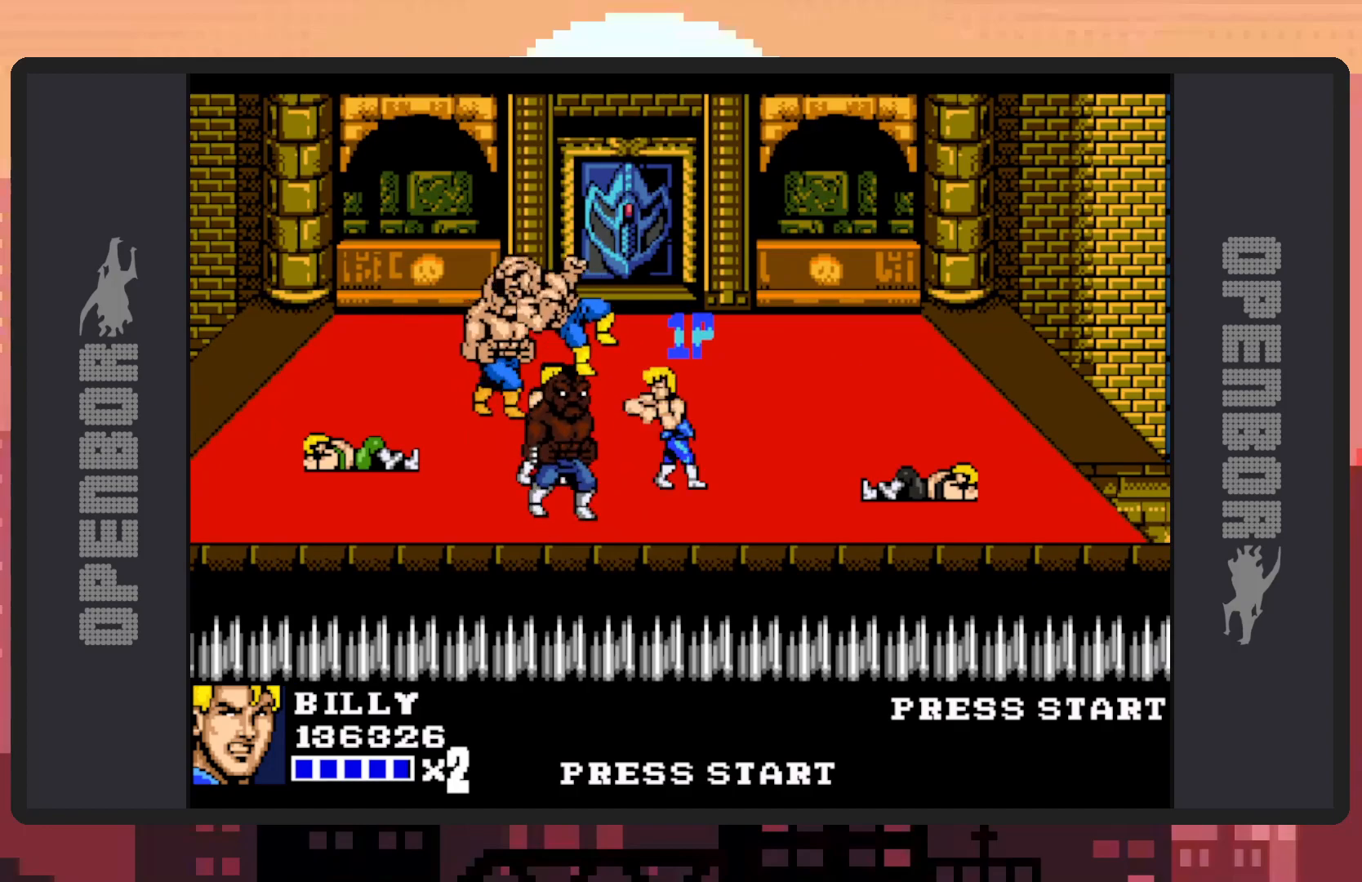
{"buttons": ["Y", "DPAD_LEFT"], "events": [[17, "Y", "down"], [67, "Y", "up"], [117, "Y", "down"], [150, "Y", "up"], [200, "Y", "down"], [250, "Y", "up"], [300, "Y", "down"], [334, "Y", "up"], [384, "Y", "down"], [434, "Y", "up"], [467, "Y", "down"]]}
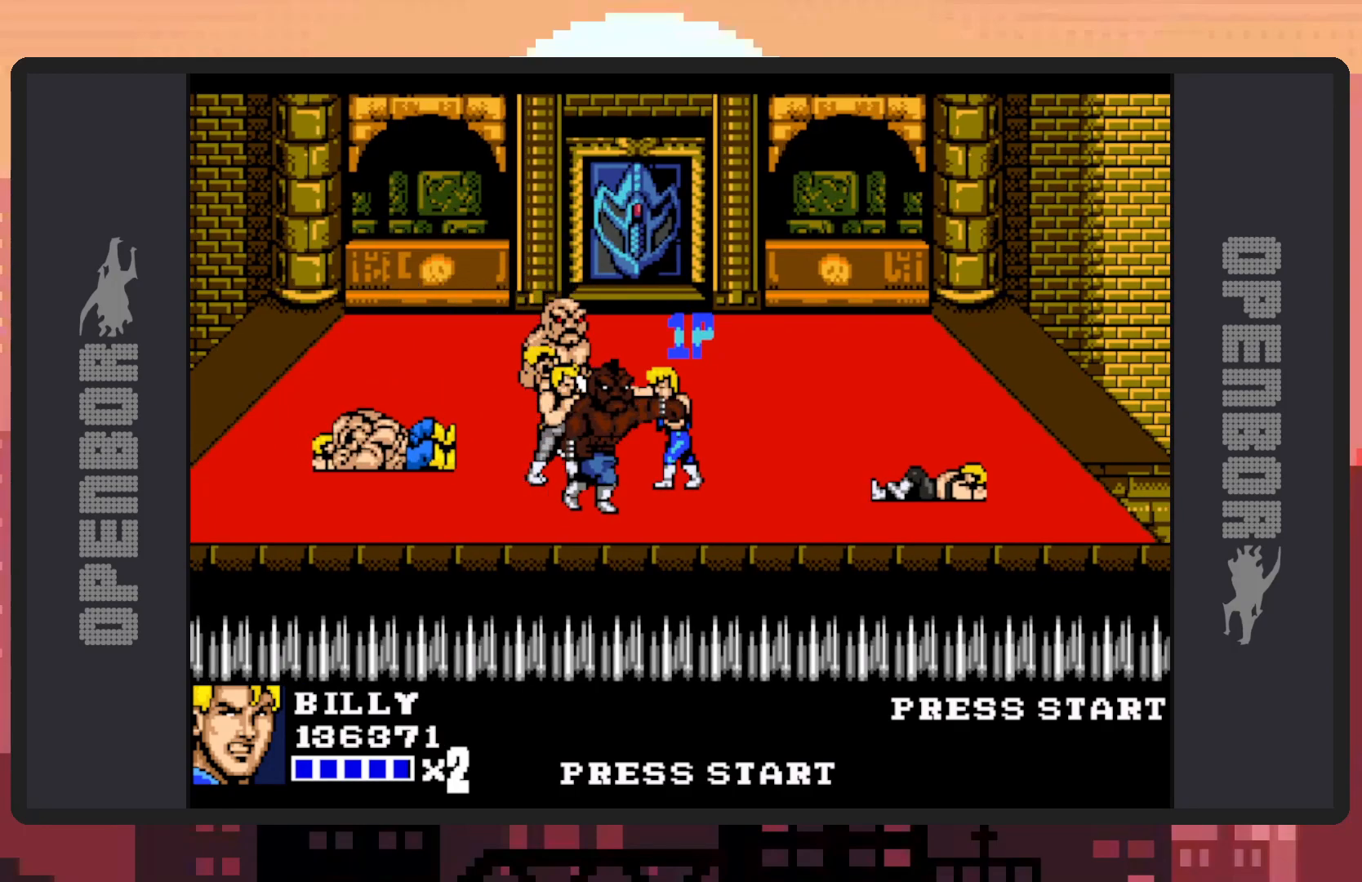
{"buttons": ["Y", "DPAD_LEFT"], "events": [[16, "Y", "up"], [66, "Y", "down"], [100, "Y", "up"], [150, "Y", "down"], [200, "Y", "up"], [250, "Y", "down"], [283, "DPAD_LEFT", "up"], [283, "Y", "up"], [333, "Y", "down"], [367, "Y", "up"], [417, "Y", "down"], [467, "DPAD_LEFT", "down"], [467, "Y", "up"], [500, "Y", "down"]]}
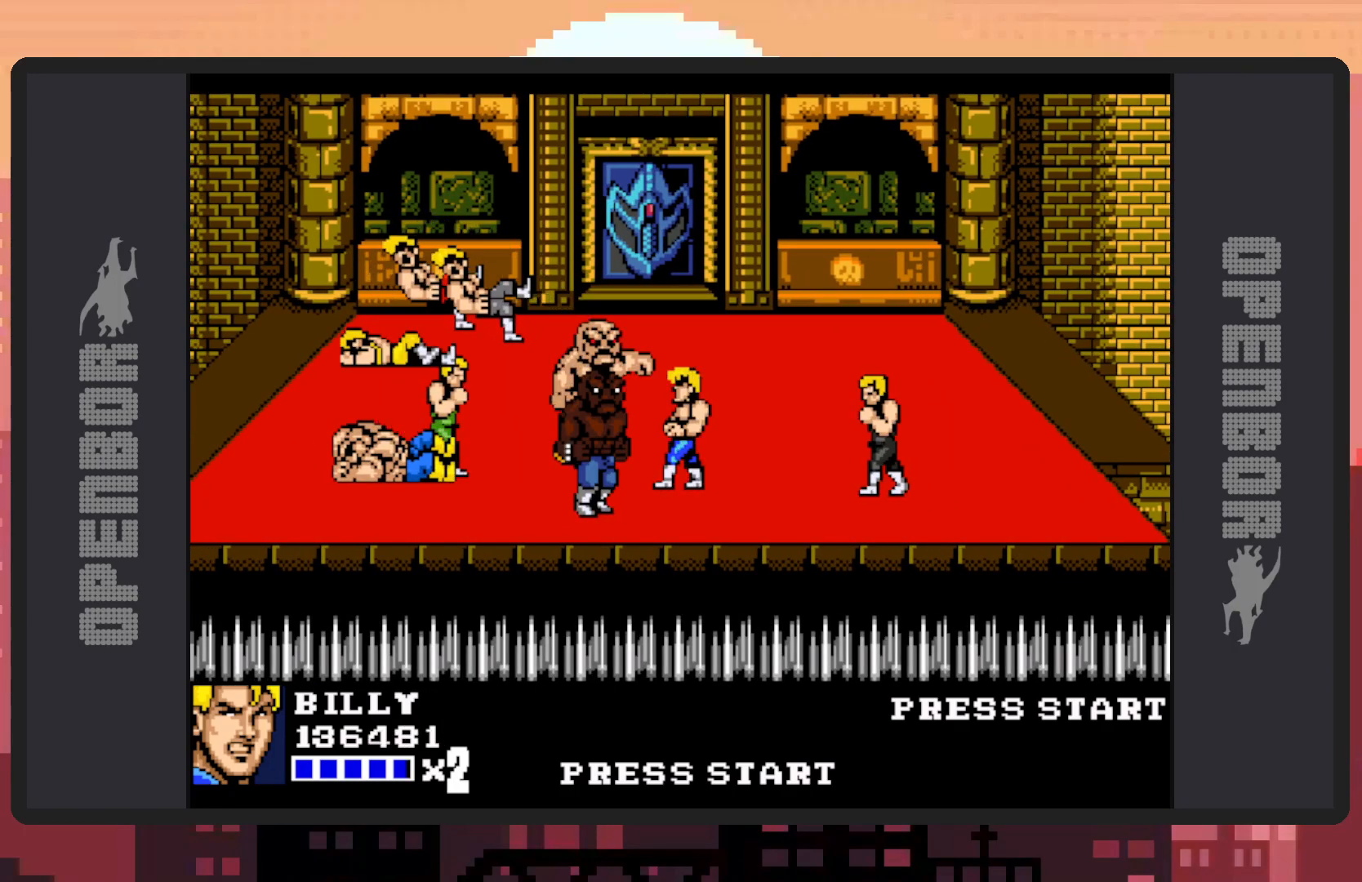
{"buttons": ["DPAD_LEFT"], "events": [[50, "Y", "up"], [84, "DPAD_LEFT", "up"], [100, "Y", "down"], [134, "DPAD_LEFT", "down"], [134, "Y", "up"], [184, "Y", "down"], [234, "Y", "up"], [267, "DPAD_LEFT", "up"], [267, "Y", "down"], [300, "DPAD_LEFT", "down"], [317, "Y", "up"], [384, "Y", "down"], [401, "Y", "up"], [434, "DPAD_LEFT", "up"], [451, "Y", "down"], [467, "DPAD_LEFT", "down"], [501, "Y", "up"]]}
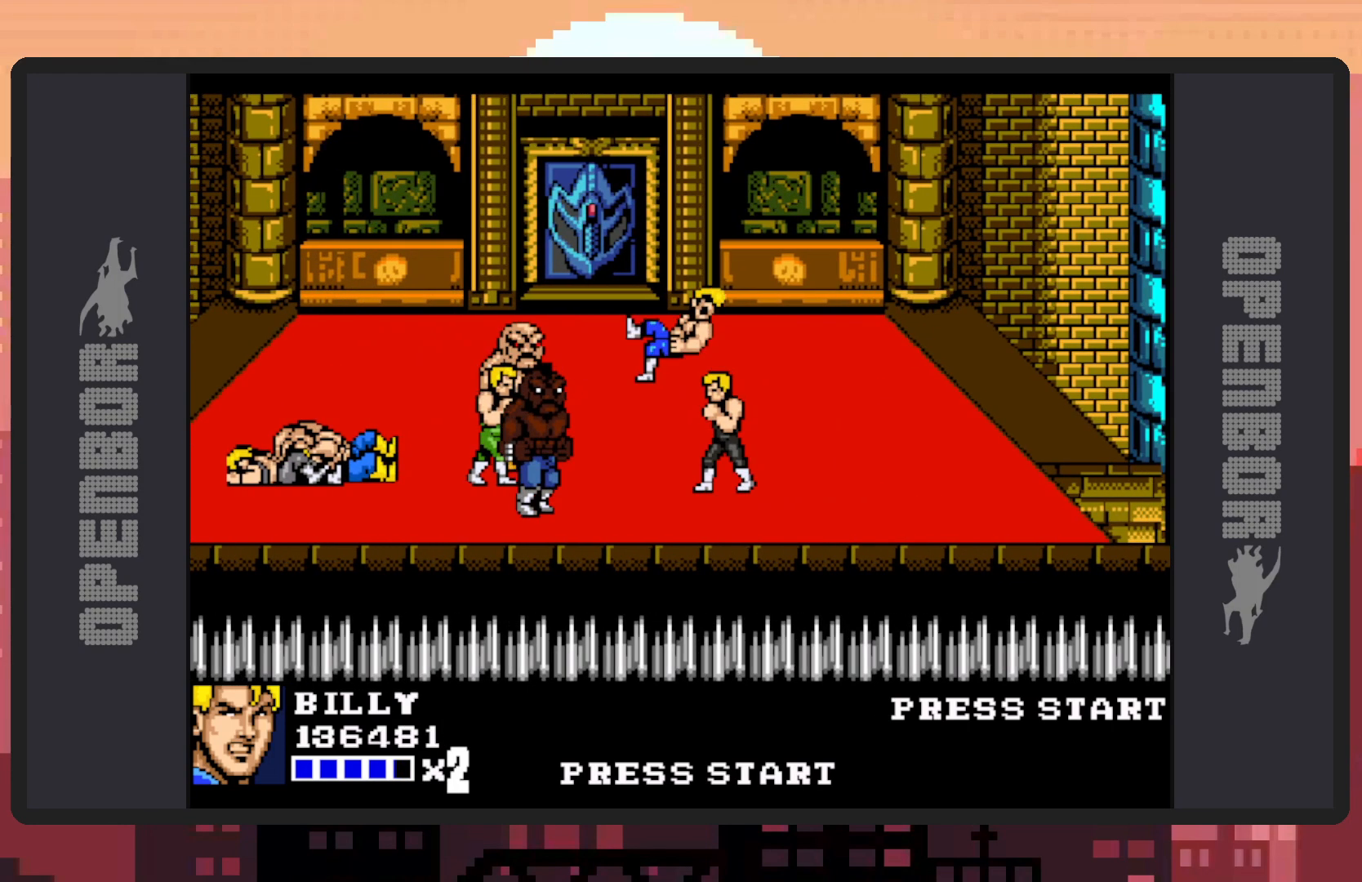
{"buttons": [], "events": [[50, "Y", "down"], [83, "Y", "up"], [100, "DPAD_LEFT", "up"], [133, "Y", "down"], [183, "Y", "up"], [216, "Y", "down"], [283, "Y", "up"], [317, "Y", "down"], [367, "Y", "up"]]}
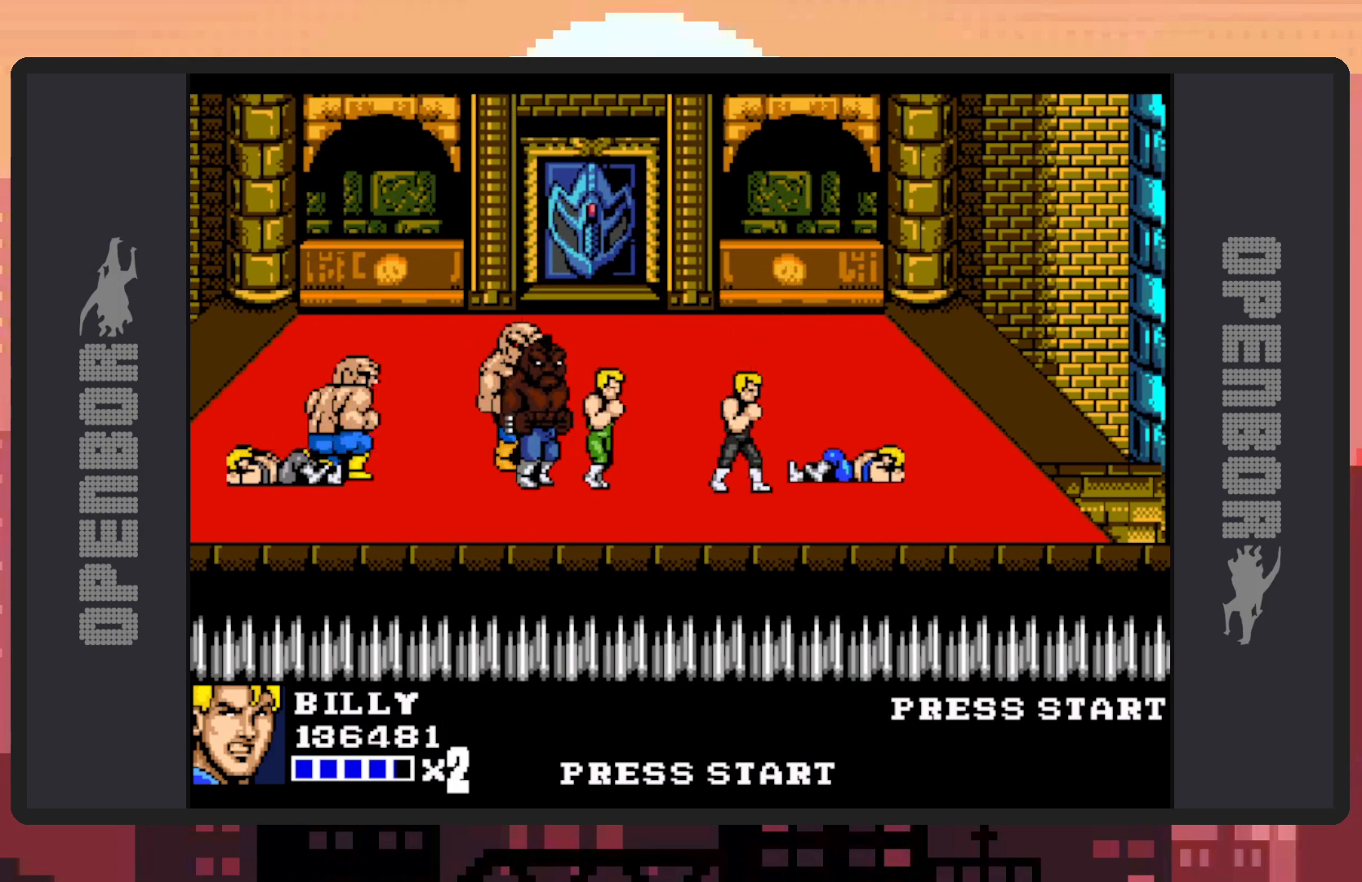
{"buttons": ["DPAD_LEFT"], "events": [[234, "DPAD_LEFT", "down"]]}
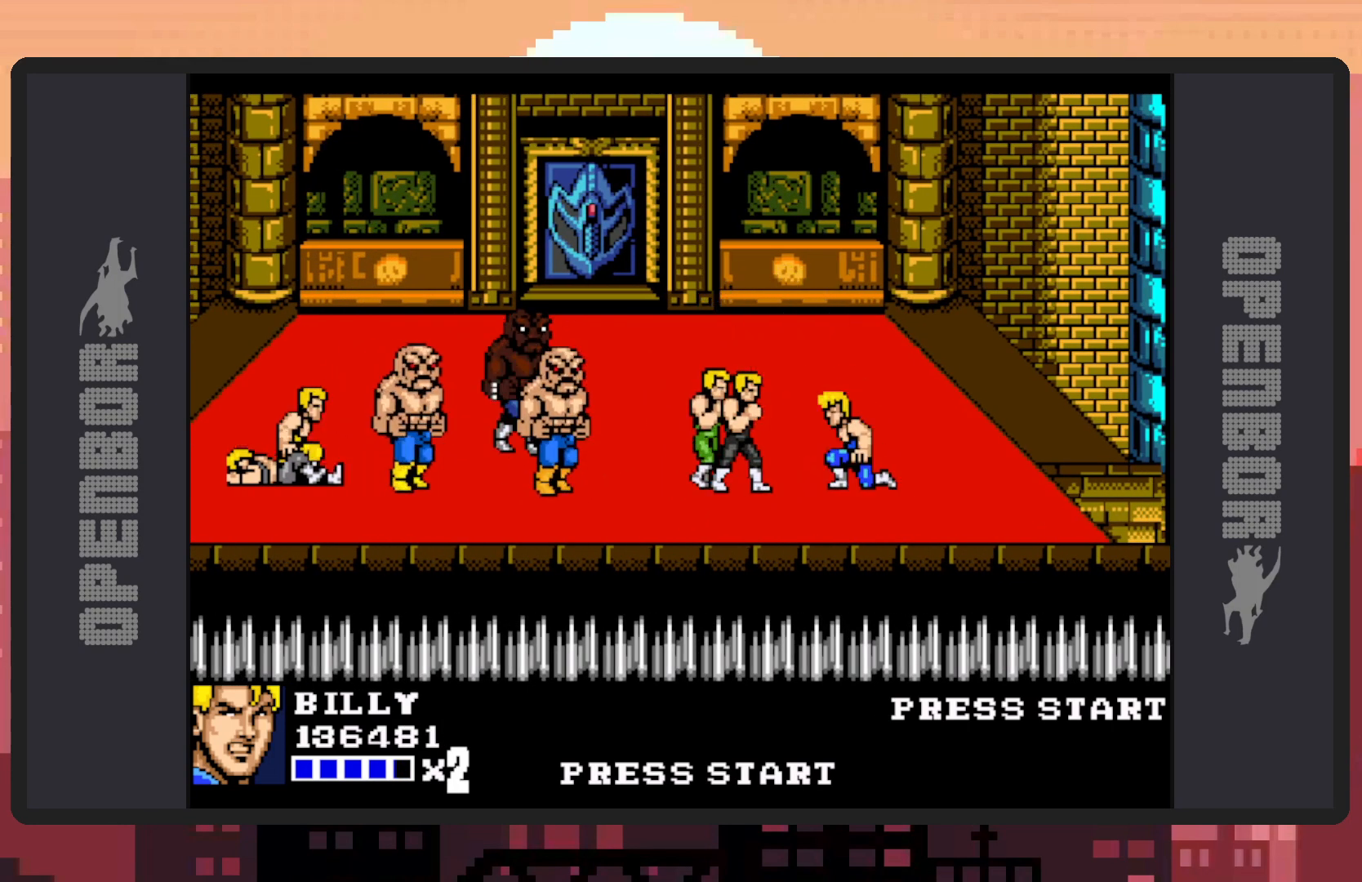
{"buttons": ["Y"], "events": [[116, "DPAD_LEFT", "up"], [133, "Y", "down"], [166, "Y", "up"], [200, "DPAD_LEFT", "down"], [217, "Y", "down"], [267, "Y", "up"], [317, "Y", "down"], [350, "Y", "up"], [400, "Y", "down"], [433, "Y", "up"], [467, "DPAD_LEFT", "up"], [483, "Y", "down"]]}
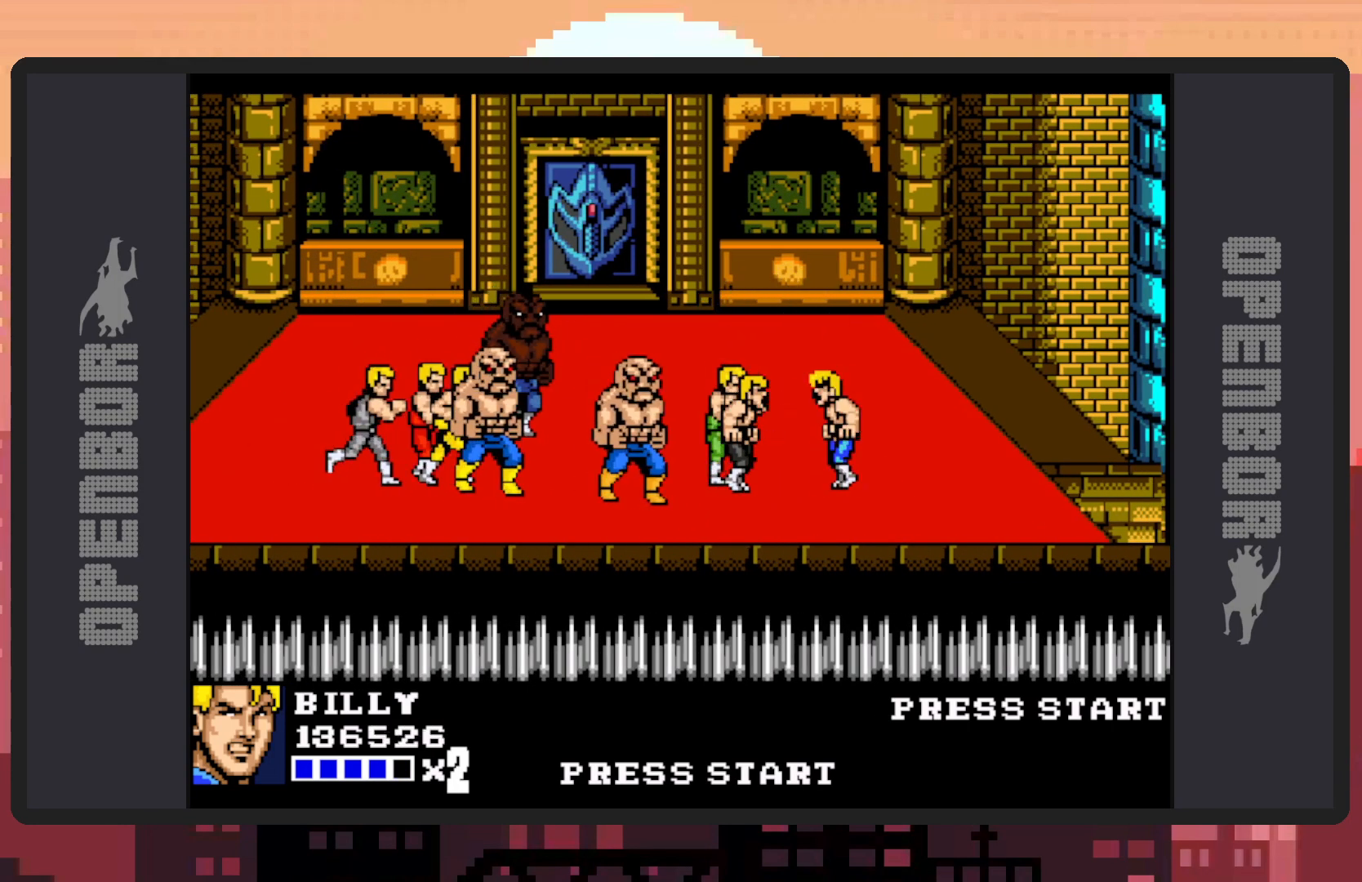
{"buttons": ["DPAD_LEFT"], "events": [[33, "DPAD_LEFT", "down"], [33, "Y", "up"], [84, "Y", "down"], [134, "DPAD_LEFT", "up"], [134, "Y", "up"], [167, "Y", "down"], [184, "DPAD_LEFT", "down"], [217, "Y", "up"], [250, "Y", "down"], [300, "DPAD_LEFT", "up"], [300, "Y", "up"], [334, "DPAD_LEFT", "down"], [350, "Y", "down"], [384, "Y", "up"], [451, "Y", "down"], [467, "DPAD_LEFT", "up"], [484, "DPAD_LEFT", "down"], [484, "Y", "up"]]}
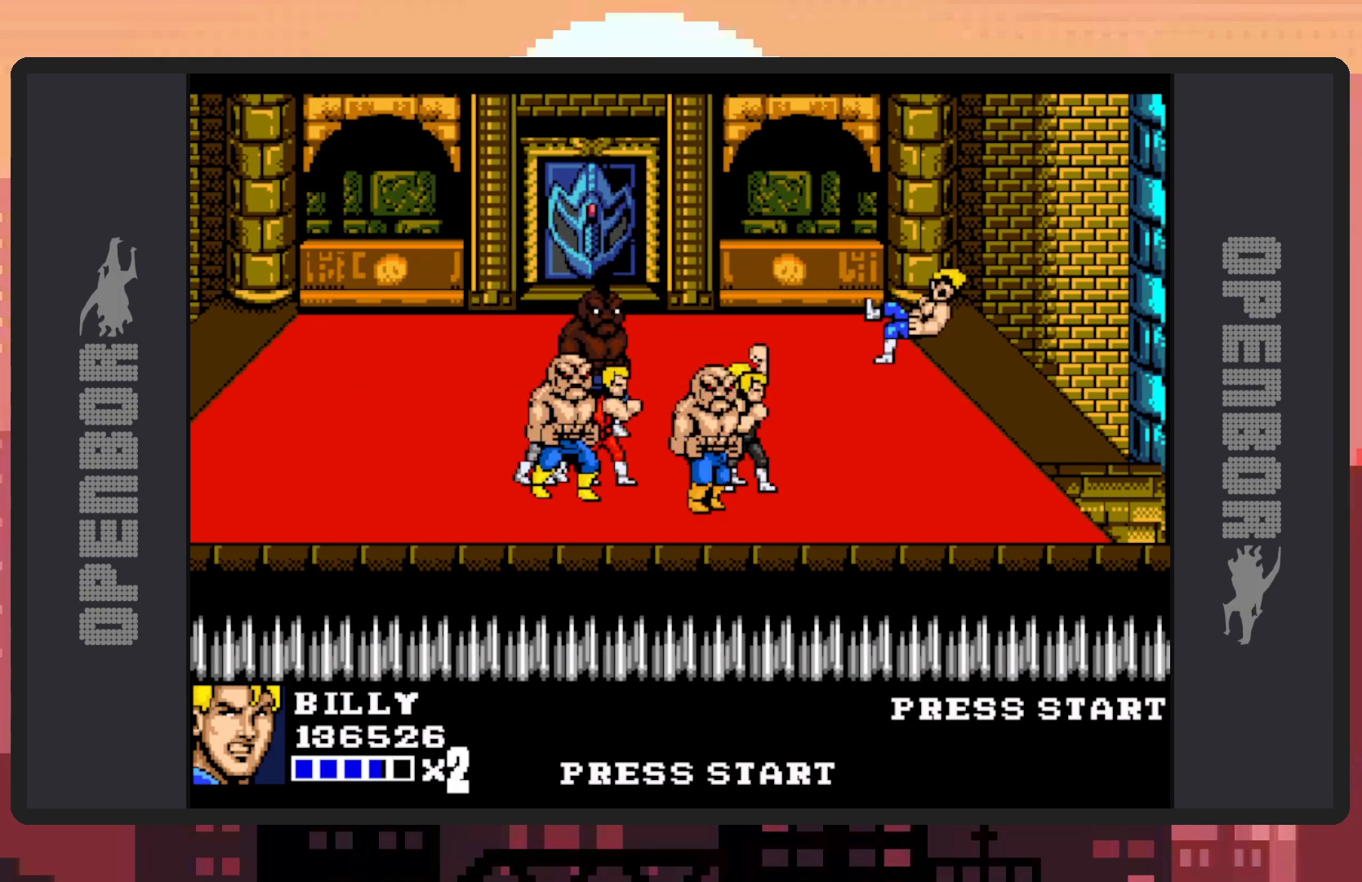
{"buttons": [], "events": [[16, "Y", "down"], [83, "Y", "up"], [116, "Y", "down"], [133, "DPAD_LEFT", "up"], [150, "Y", "up"], [200, "Y", "down"], [233, "Y", "up"]]}
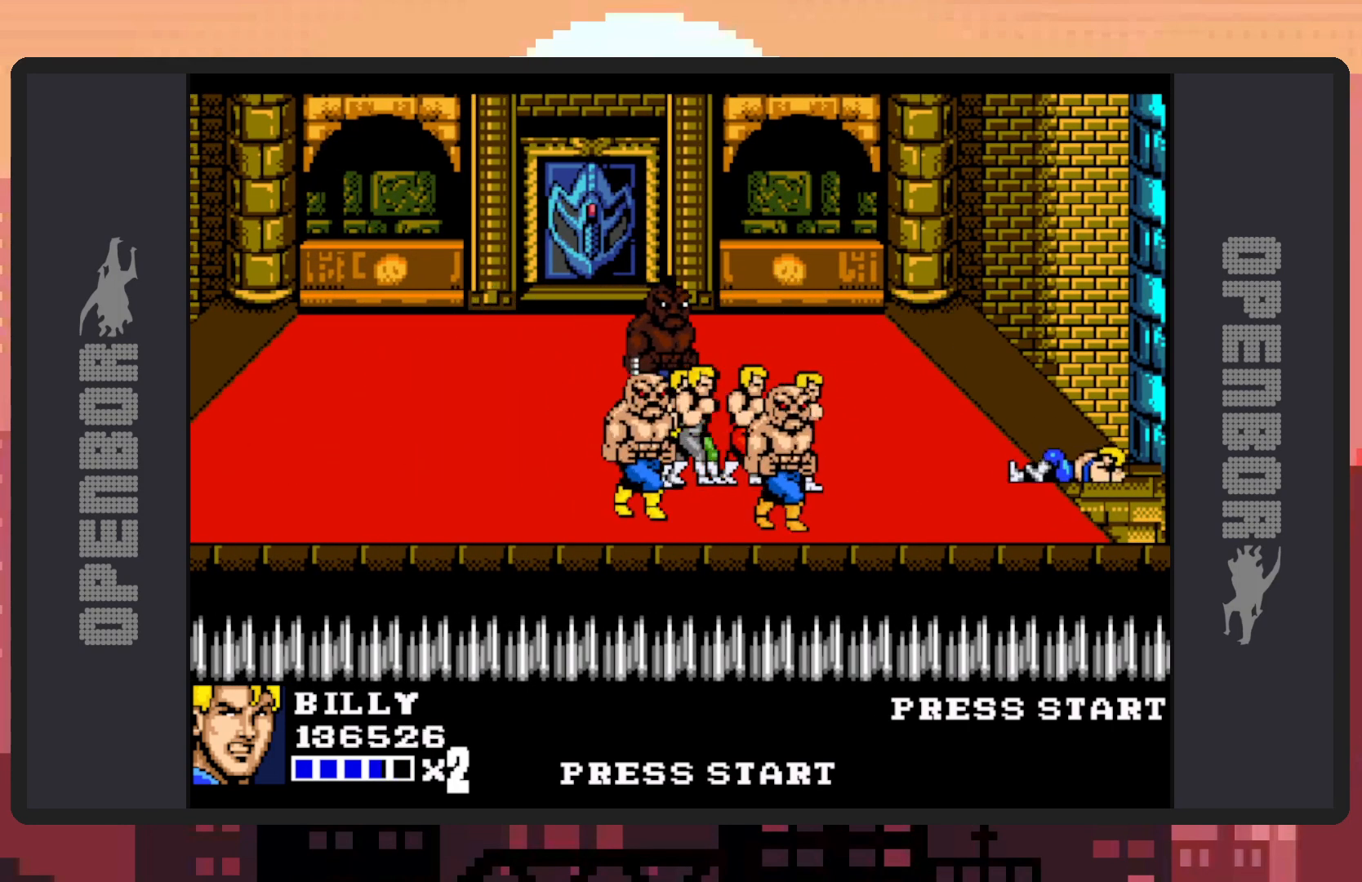
{"buttons": [], "events": []}
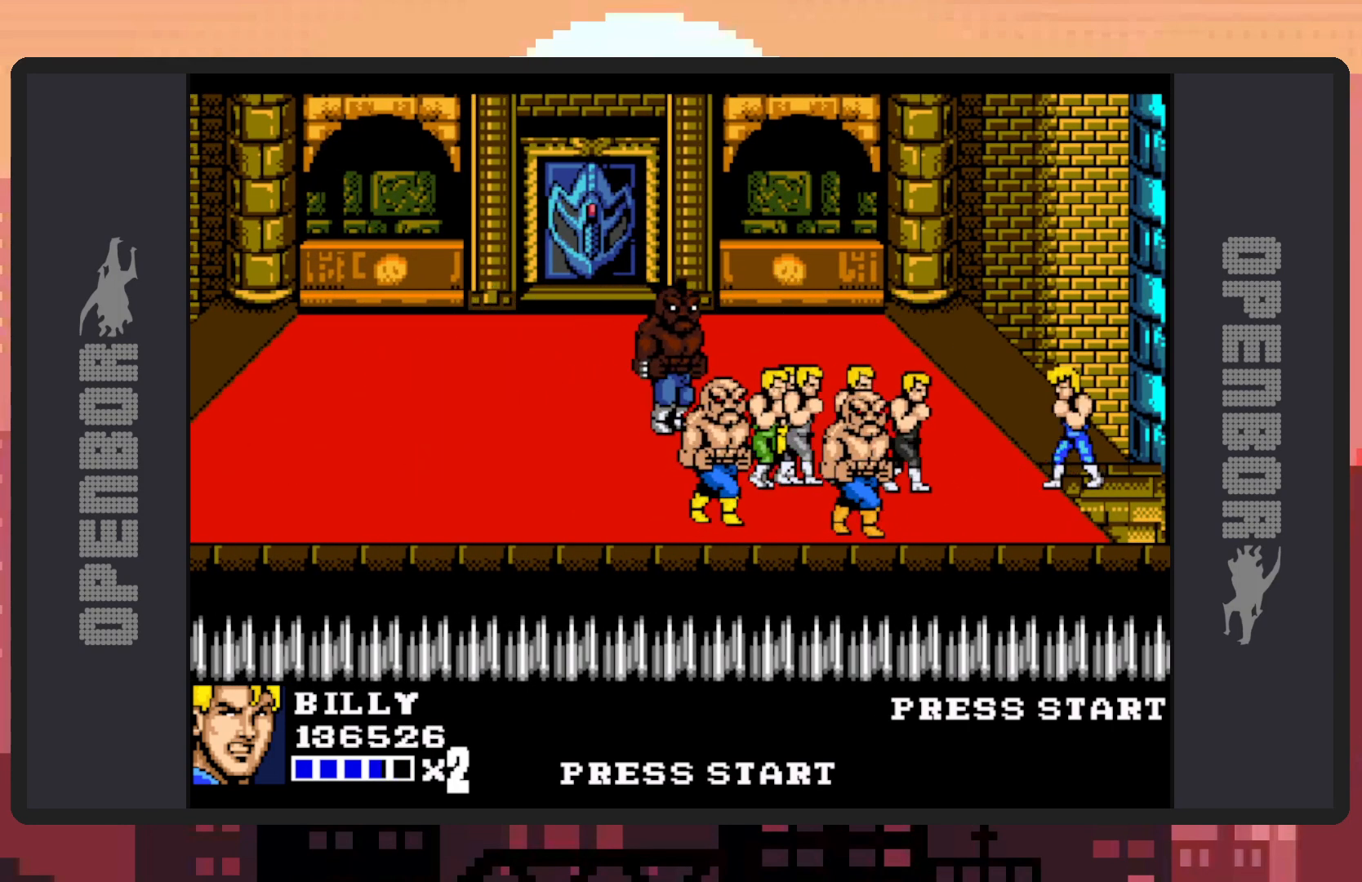
{"buttons": ["DPAD_LEFT"], "events": [[150, "DPAD_LEFT", "down"], [267, "DPAD_LEFT", "up"], [333, "DPAD_LEFT", "down"], [367, "DPAD_UP", "down"], [367, "Y", "down"], [383, "DPAD_UP", "up"], [400, "Y", "up"], [450, "Y", "down"], [500, "Y", "up"]]}
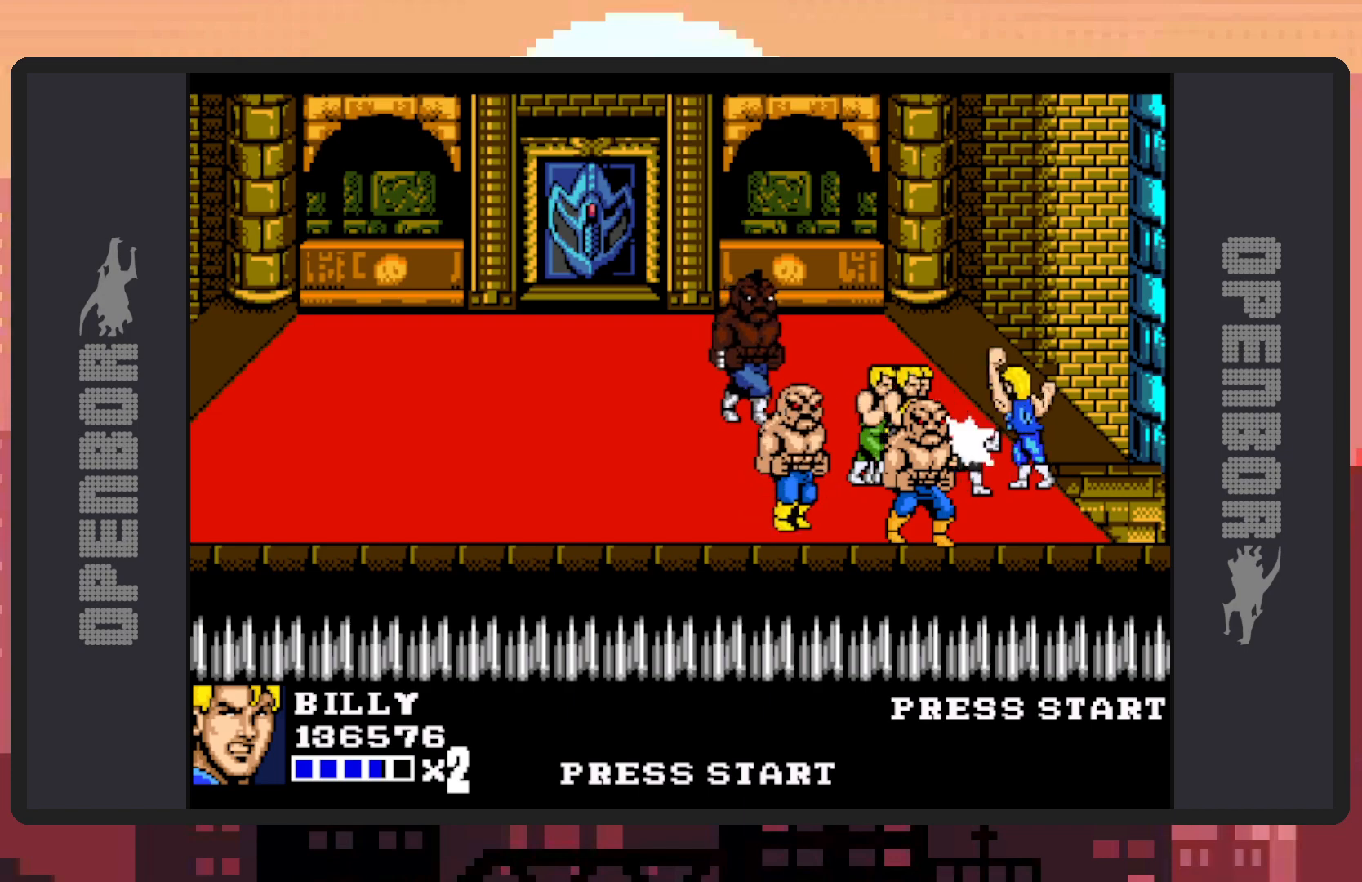
{"buttons": ["Y", "DPAD_LEFT"], "events": [[50, "Y", "down"], [84, "Y", "up"], [134, "Y", "down"], [150, "DPAD_LEFT", "up"], [184, "Y", "up"], [217, "Y", "down"], [250, "DPAD_LEFT", "down"], [267, "Y", "up"], [317, "Y", "down"], [334, "DPAD_LEFT", "up"], [367, "Y", "up"], [401, "DPAD_LEFT", "down"], [401, "Y", "down"], [434, "Y", "up"], [484, "Y", "down"]]}
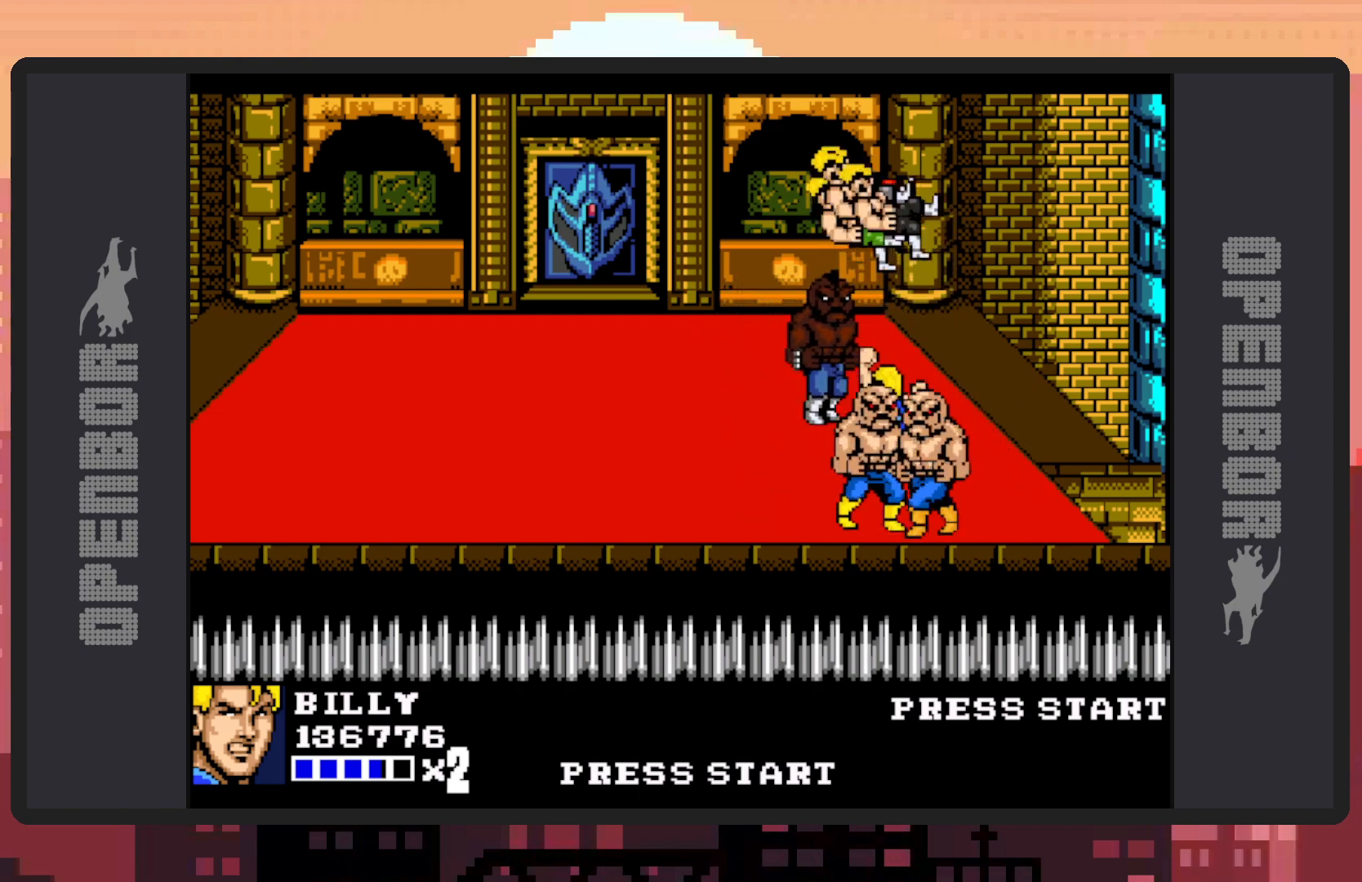
{"buttons": [], "events": [[33, "DPAD_LEFT", "up"], [33, "Y", "up"], [50, "DPAD_LEFT", "down"], [83, "Y", "down"], [133, "Y", "up"], [150, "DPAD_LEFT", "up"], [166, "Y", "down"], [217, "DPAD_LEFT", "down"], [217, "Y", "up"], [250, "Y", "down"], [300, "Y", "up"], [317, "DPAD_LEFT", "up"], [350, "Y", "down"], [367, "DPAD_LEFT", "down"], [383, "Y", "up"], [433, "Y", "down"], [483, "DPAD_LEFT", "up"], [483, "Y", "up"]]}
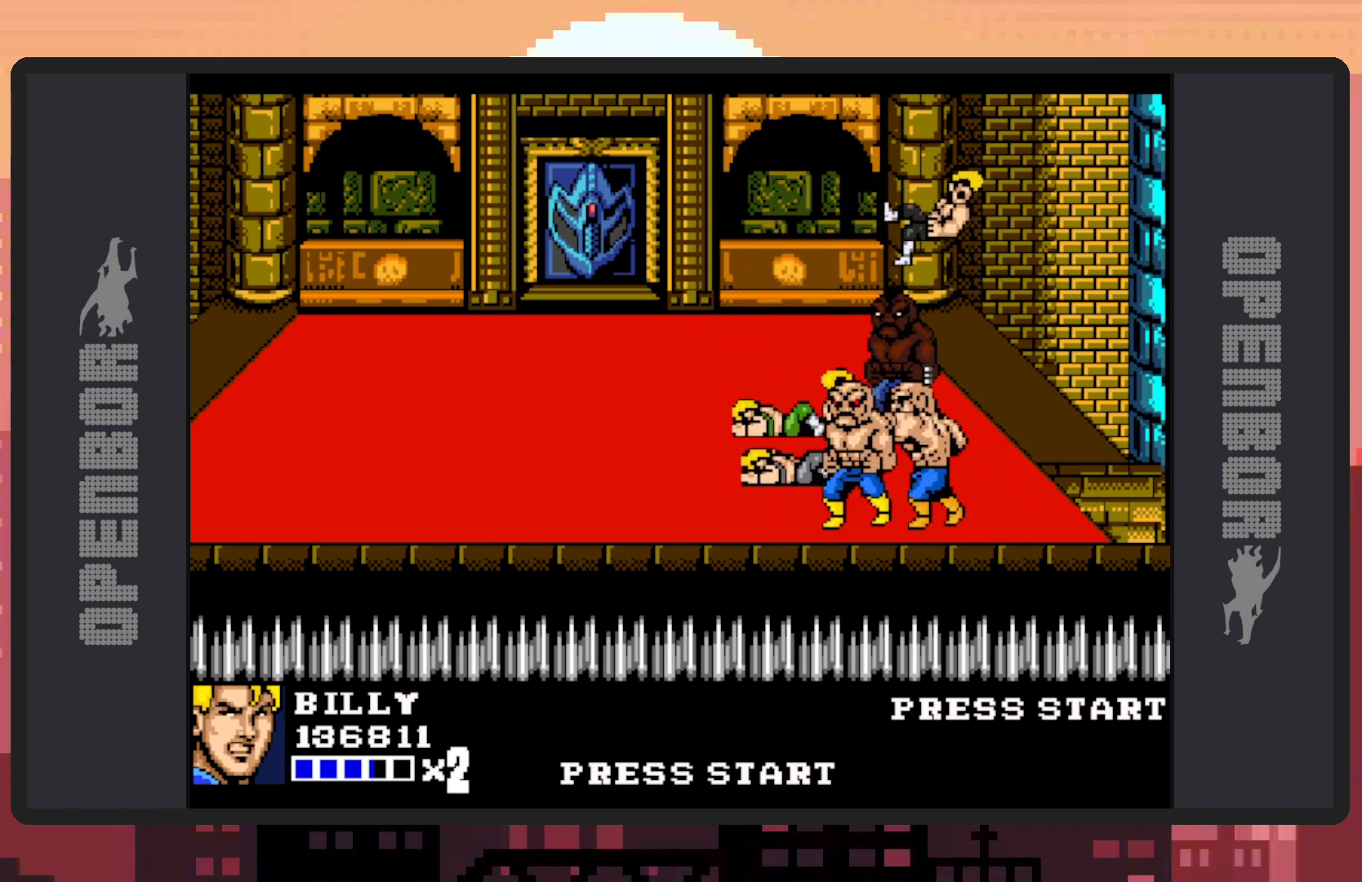
{"buttons": ["DPAD_DOWN", "DPAD_LEFT"], "events": [[17, "DPAD_LEFT", "down"], [17, "Y", "down"], [67, "Y", "up"], [117, "Y", "down"], [150, "DPAD_LEFT", "up"], [167, "Y", "up"], [200, "Y", "down"], [250, "Y", "up"], [300, "Y", "down"], [334, "Y", "up"], [401, "DPAD_DOWN", "down"], [401, "DPAD_LEFT", "down"]]}
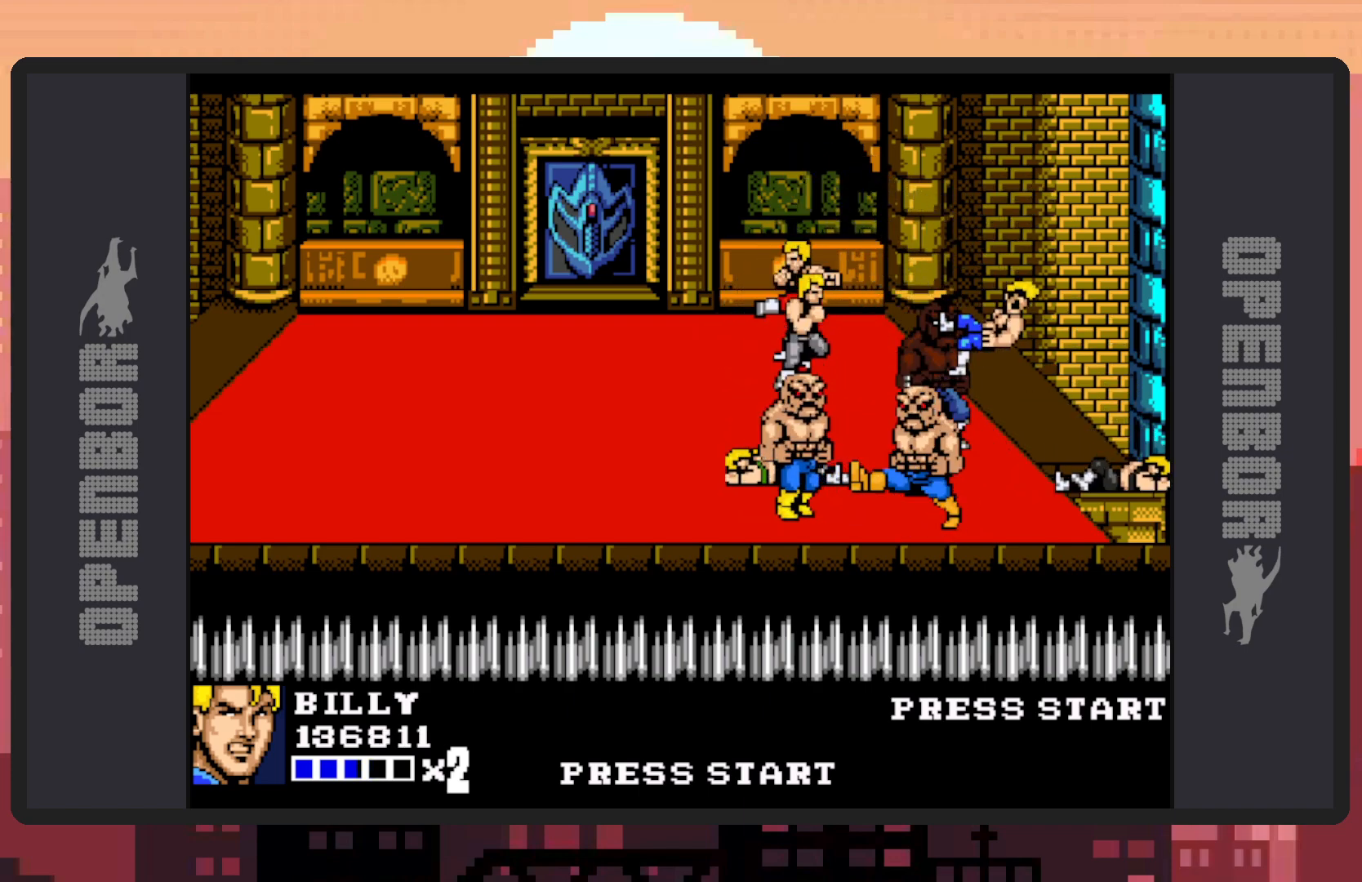
{"buttons": [], "events": [[66, "A", "down"], [116, "DPAD_DOWN", "up"], [116, "DPAD_LEFT", "up"], [333, "A", "up"]]}
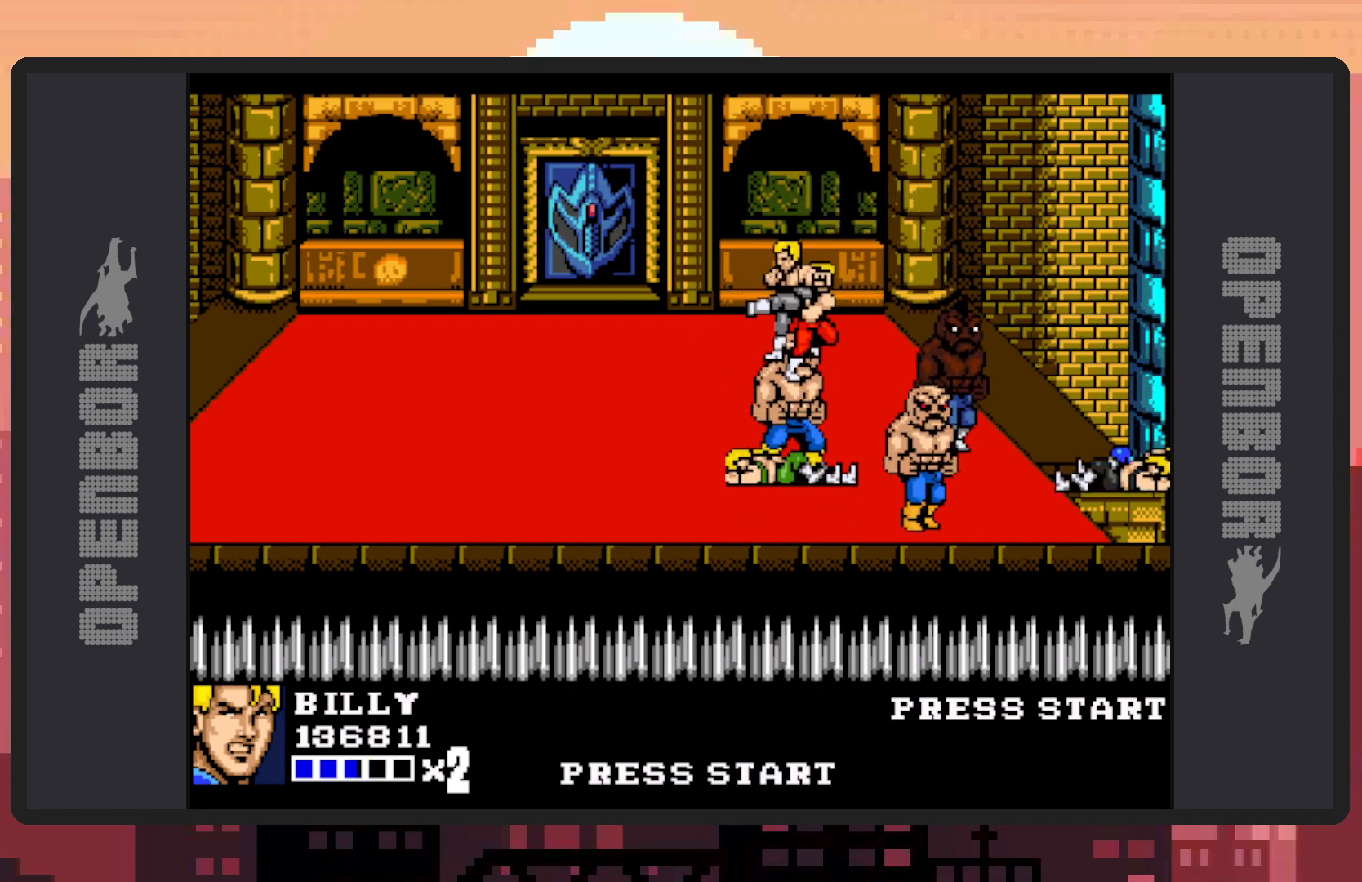
{"buttons": ["DPAD_UP", "DPAD_LEFT"], "events": [[134, "DPAD_LEFT", "down"], [250, "DPAD_UP", "down"]]}
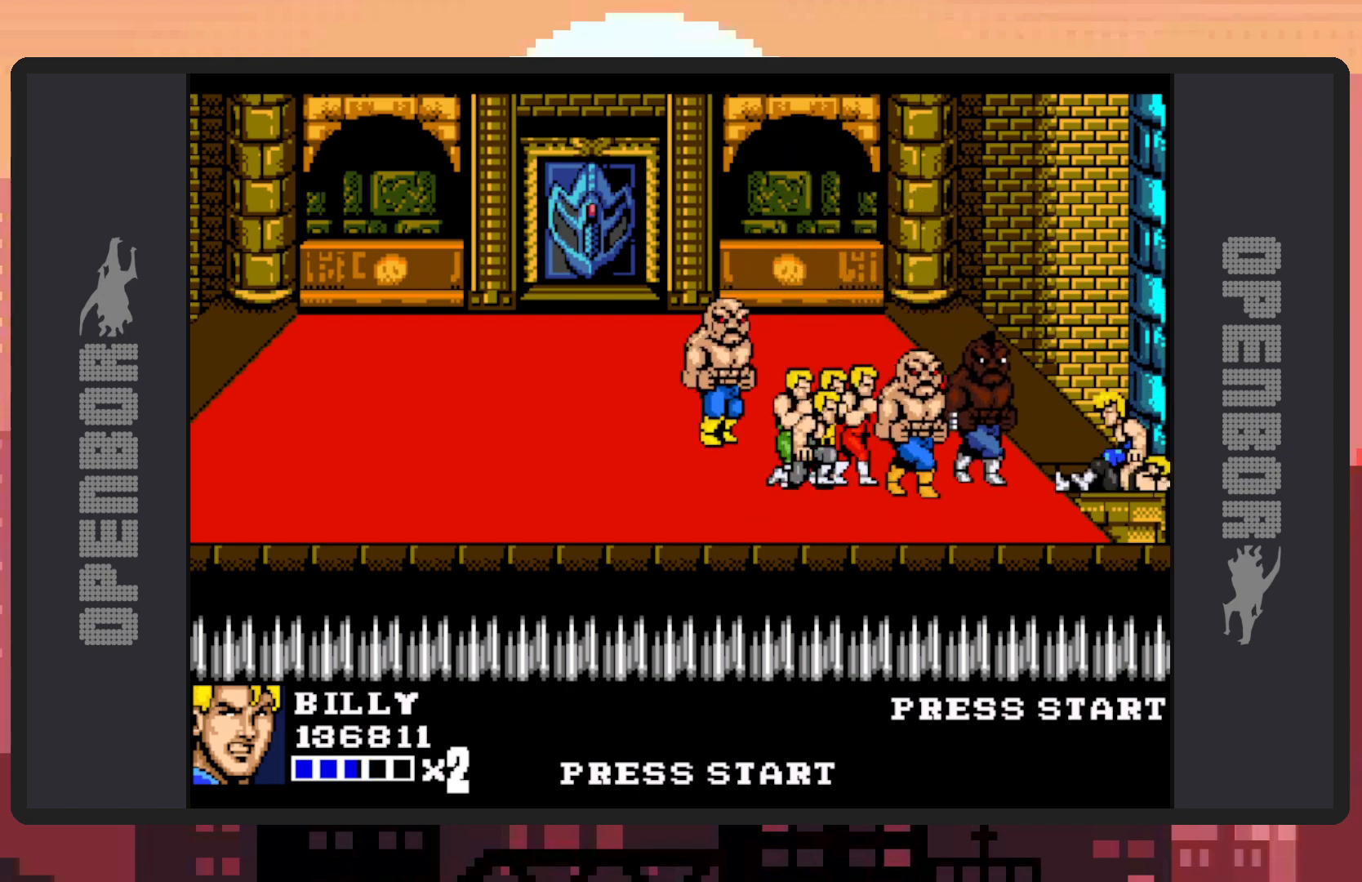
{"buttons": ["A", "DPAD_DOWN", "DPAD_LEFT"], "events": [[400, "DPAD_UP", "up"], [417, "A", "down"], [450, "DPAD_DOWN", "down"]]}
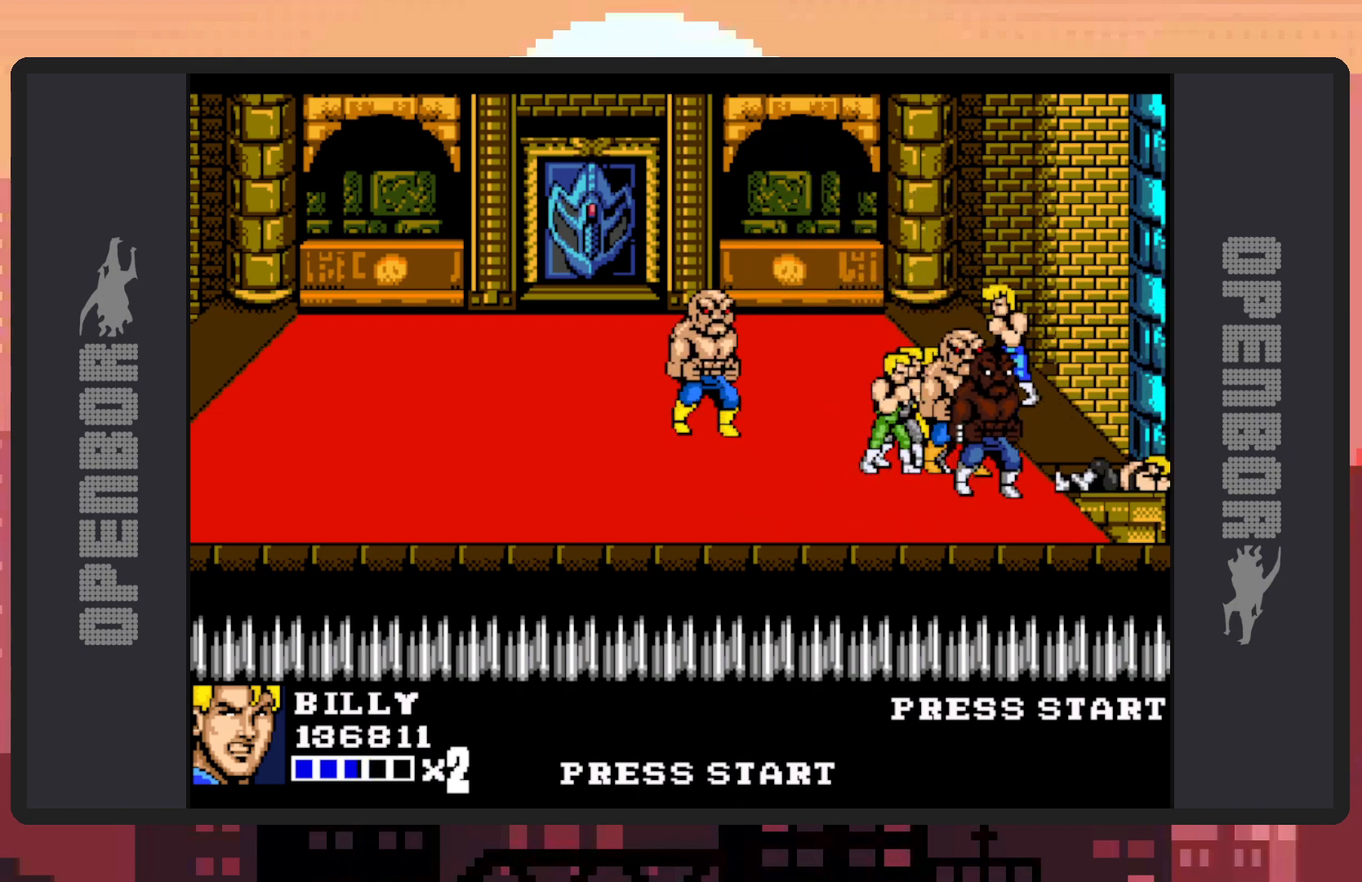
{"buttons": ["DPAD_DOWN", "DPAD_LEFT"], "events": [[167, "A", "up"], [250, "DPAD_DOWN", "up"], [451, "DPAD_DOWN", "down"]]}
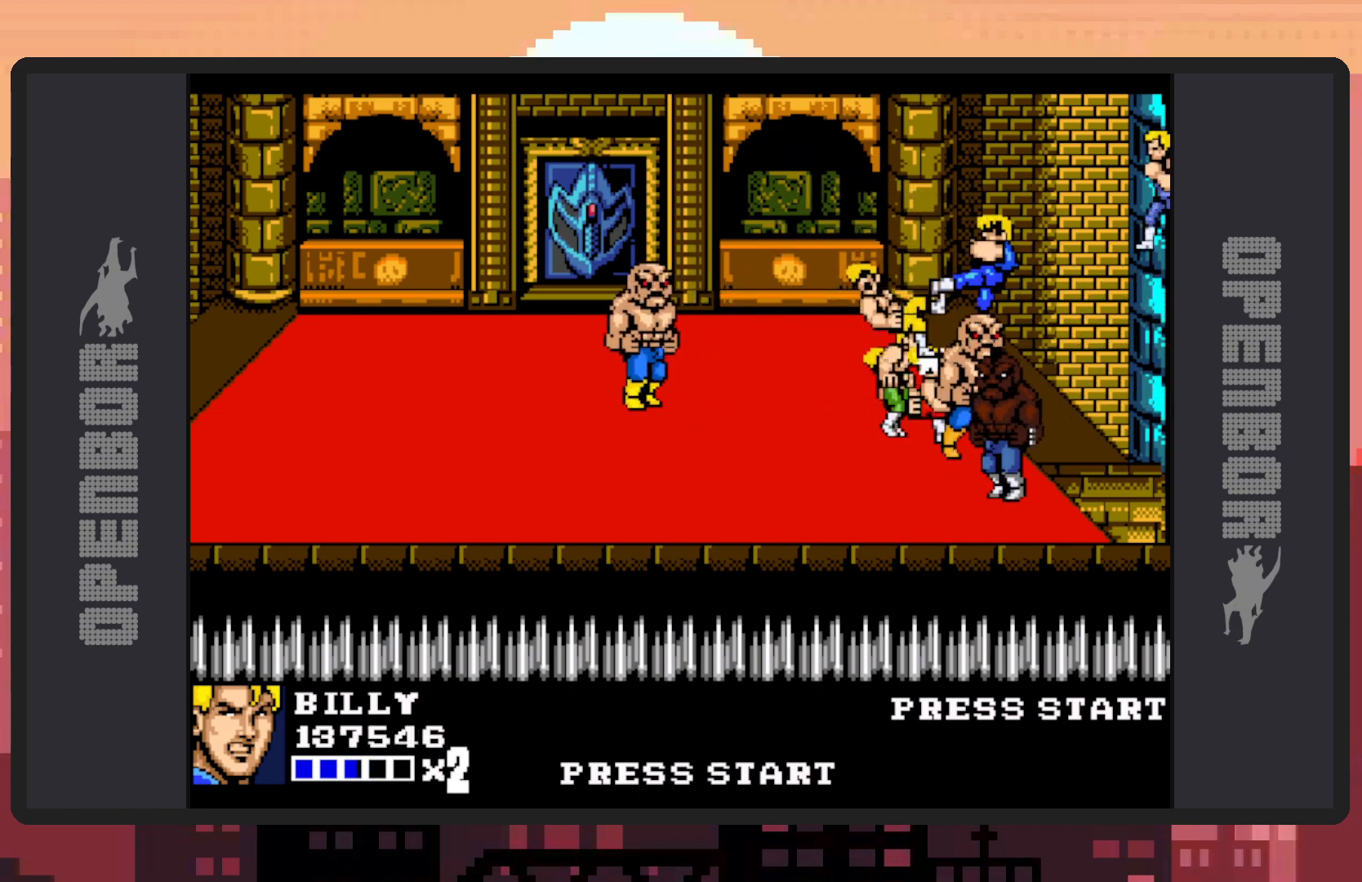
{"buttons": ["DPAD_LEFT"], "events": [[33, "DPAD_DOWN", "up"]]}
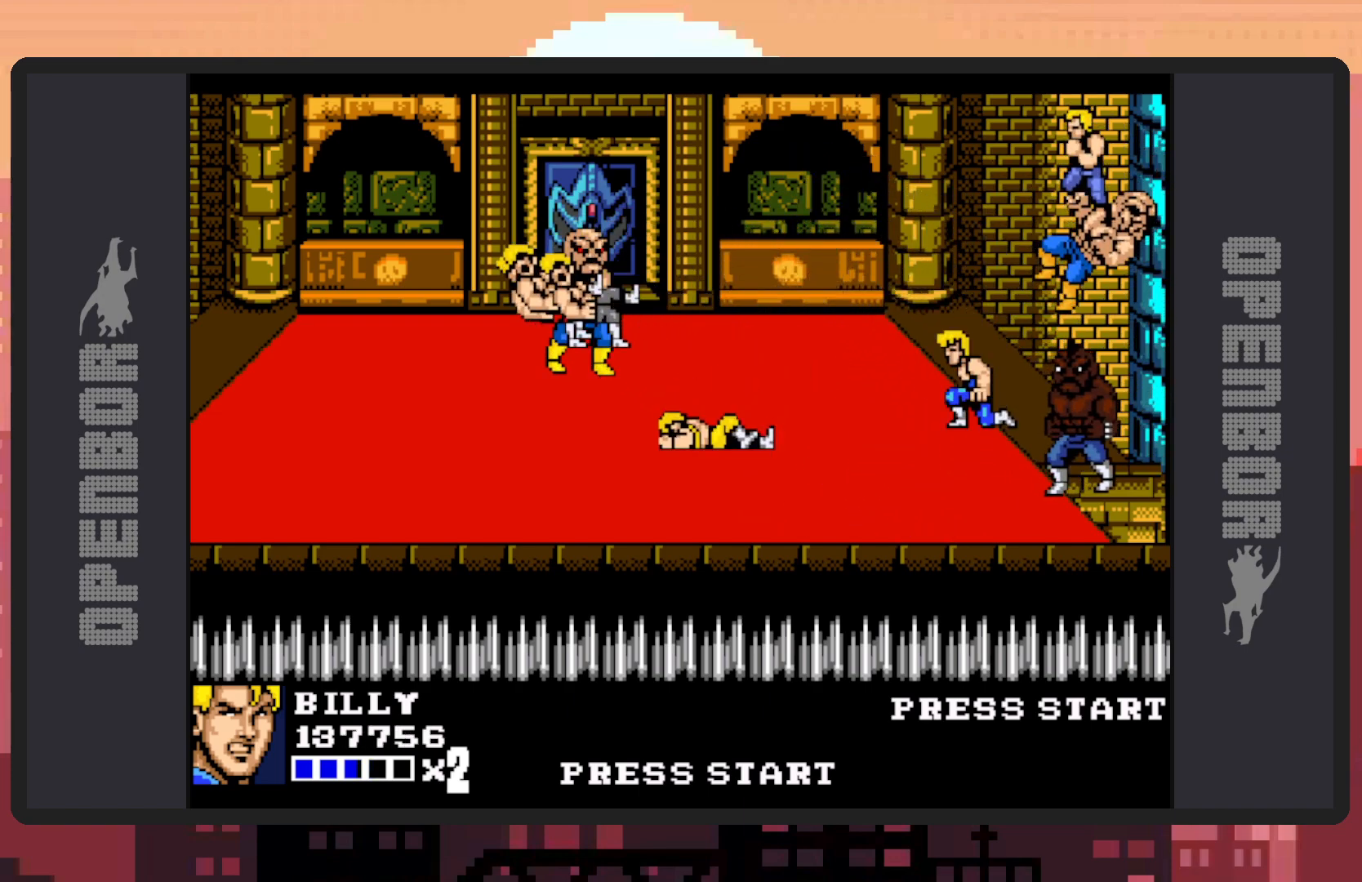
{"buttons": ["DPAD_LEFT"], "events": [[200, "DPAD_UP", "down"], [284, "DPAD_UP", "up"], [401, "DPAD_DOWN", "down"], [484, "DPAD_DOWN", "up"]]}
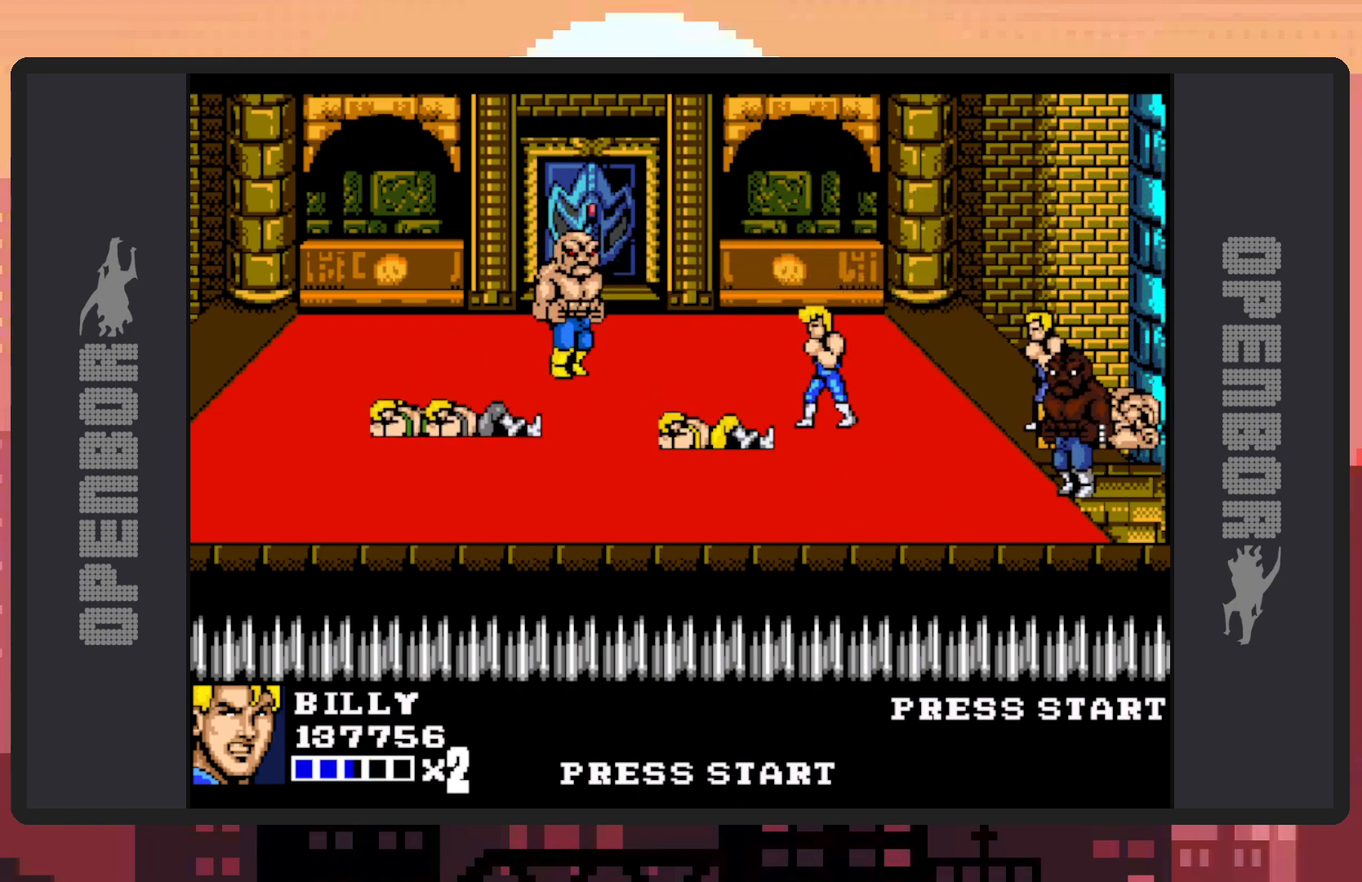
{"buttons": ["DPAD_LEFT"], "events": [[383, "DPAD_DOWN", "down"], [417, "DPAD_DOWN", "up"]]}
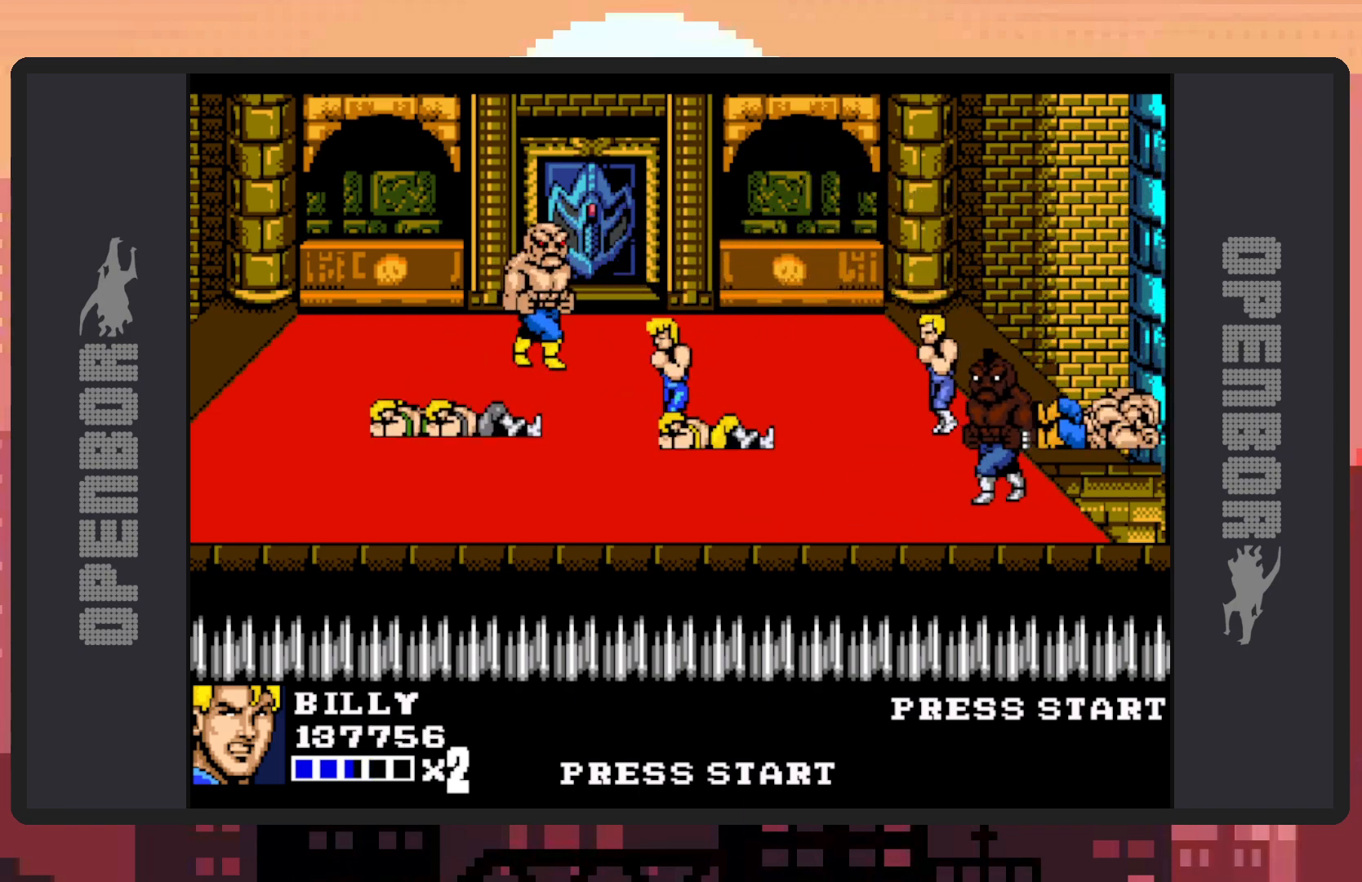
{"buttons": ["DPAD_RIGHT"], "events": [[350, "DPAD_DOWN", "down"], [417, "DPAD_LEFT", "up"], [434, "DPAD_RIGHT", "down"], [484, "DPAD_DOWN", "up"]]}
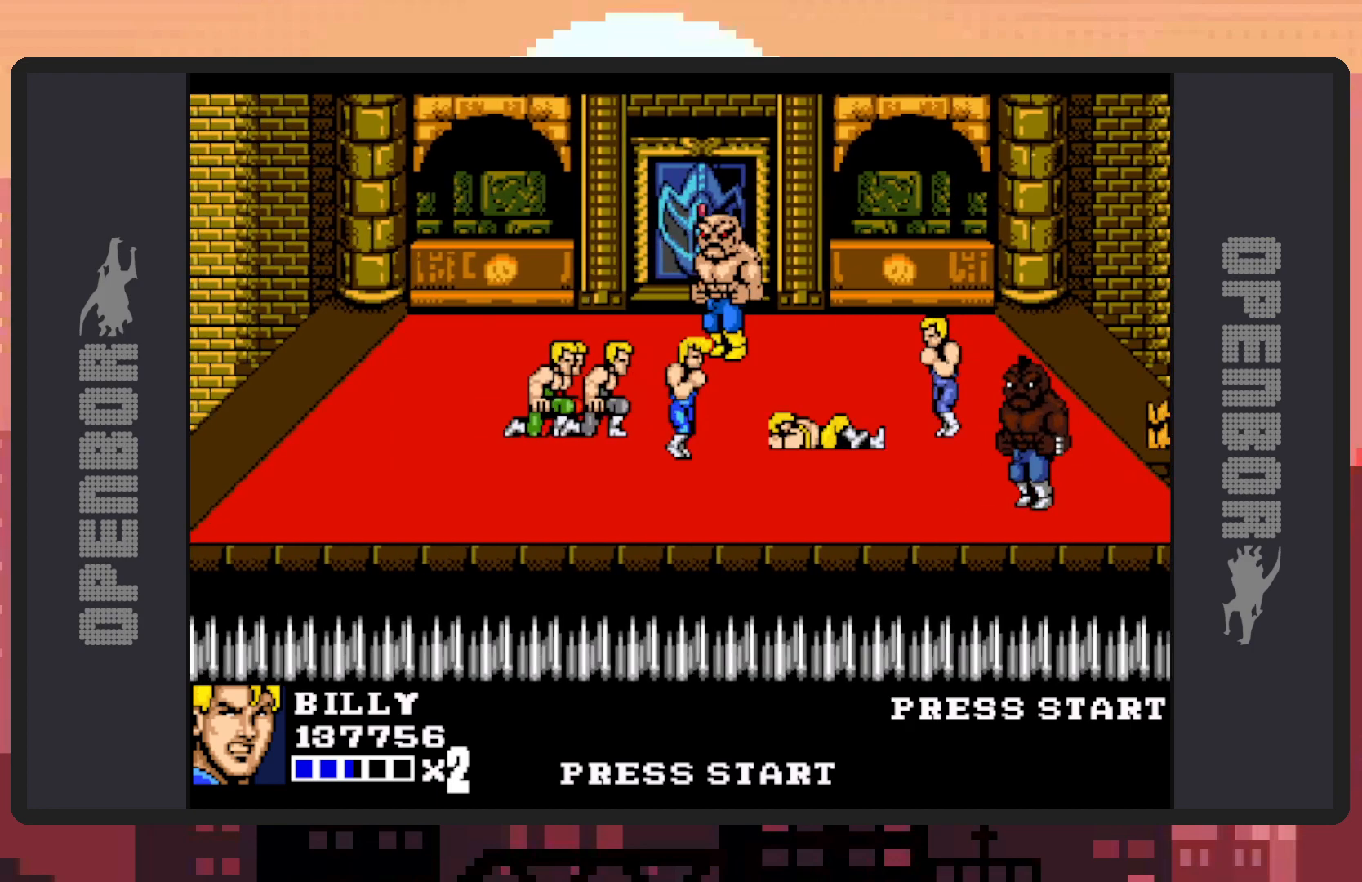
{"buttons": [], "events": [[83, "A", "down"], [183, "DPAD_RIGHT", "up"], [317, "A", "up"]]}
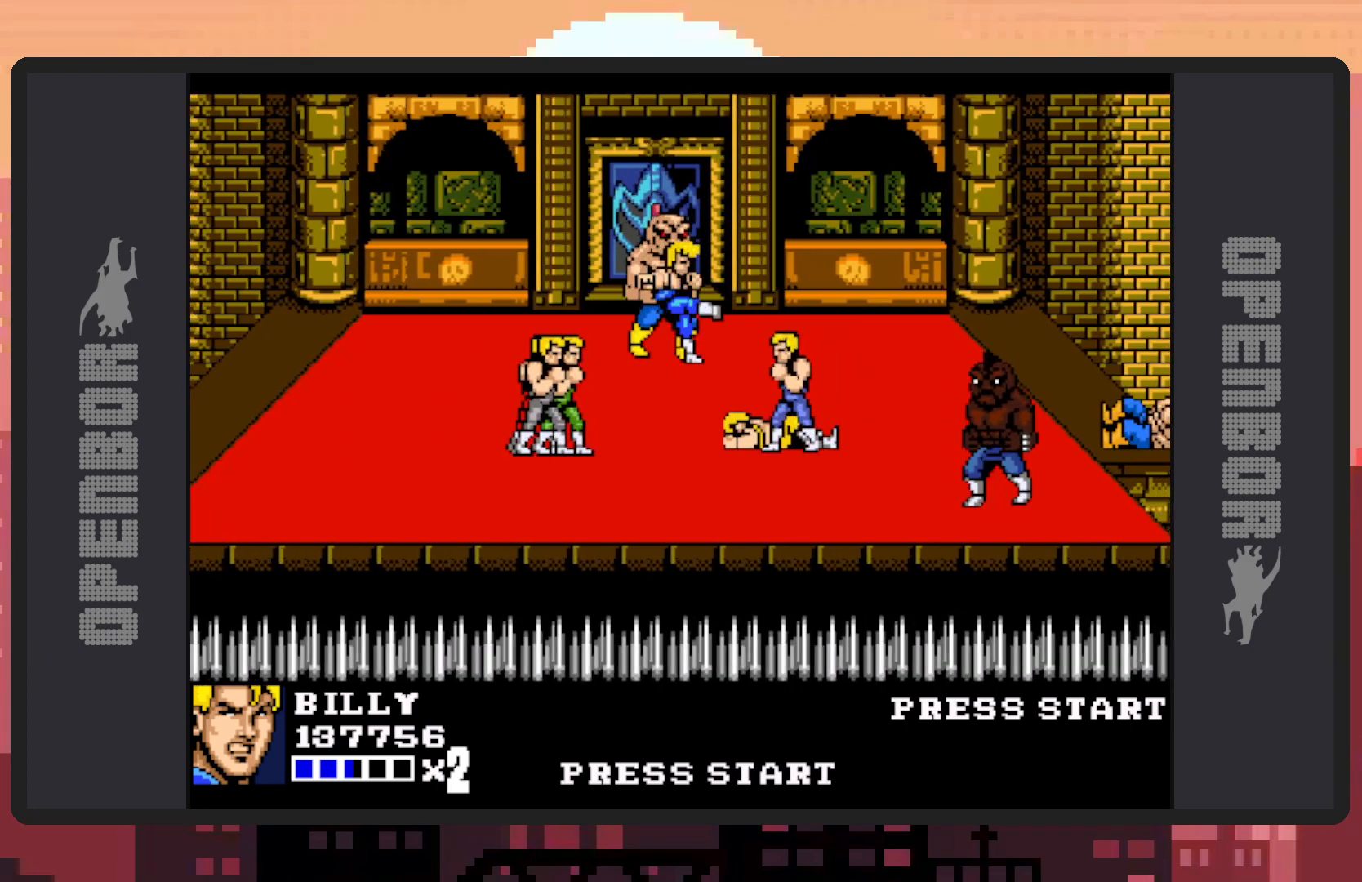
{"buttons": ["DPAD_LEFT"], "events": [[484, "DPAD_LEFT", "down"]]}
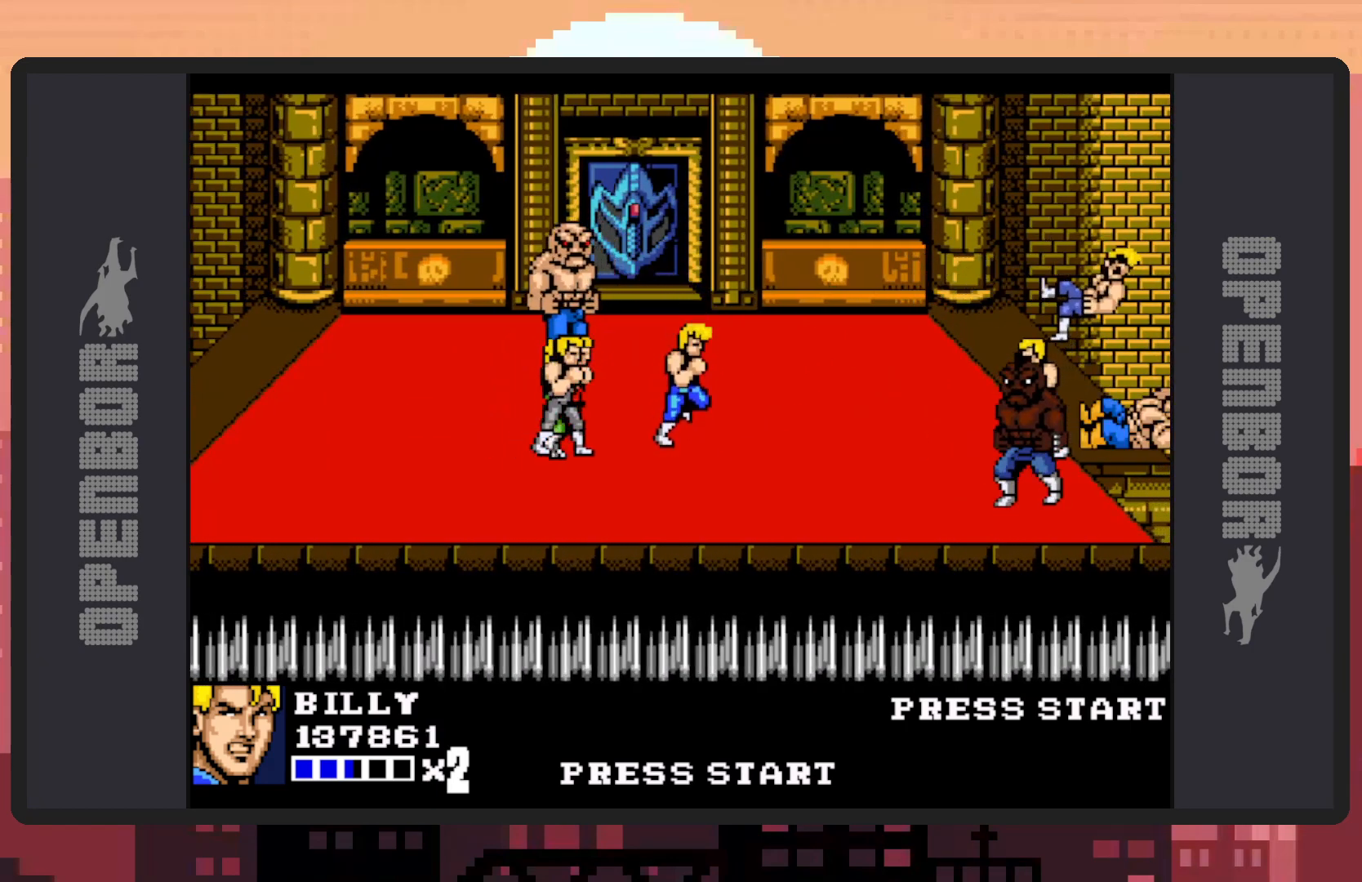
{"buttons": [], "events": [[17, "DPAD_DOWN", "down"], [200, "DPAD_DOWN", "up"], [233, "A", "down"], [284, "DPAD_LEFT", "up"], [417, "A", "up"]]}